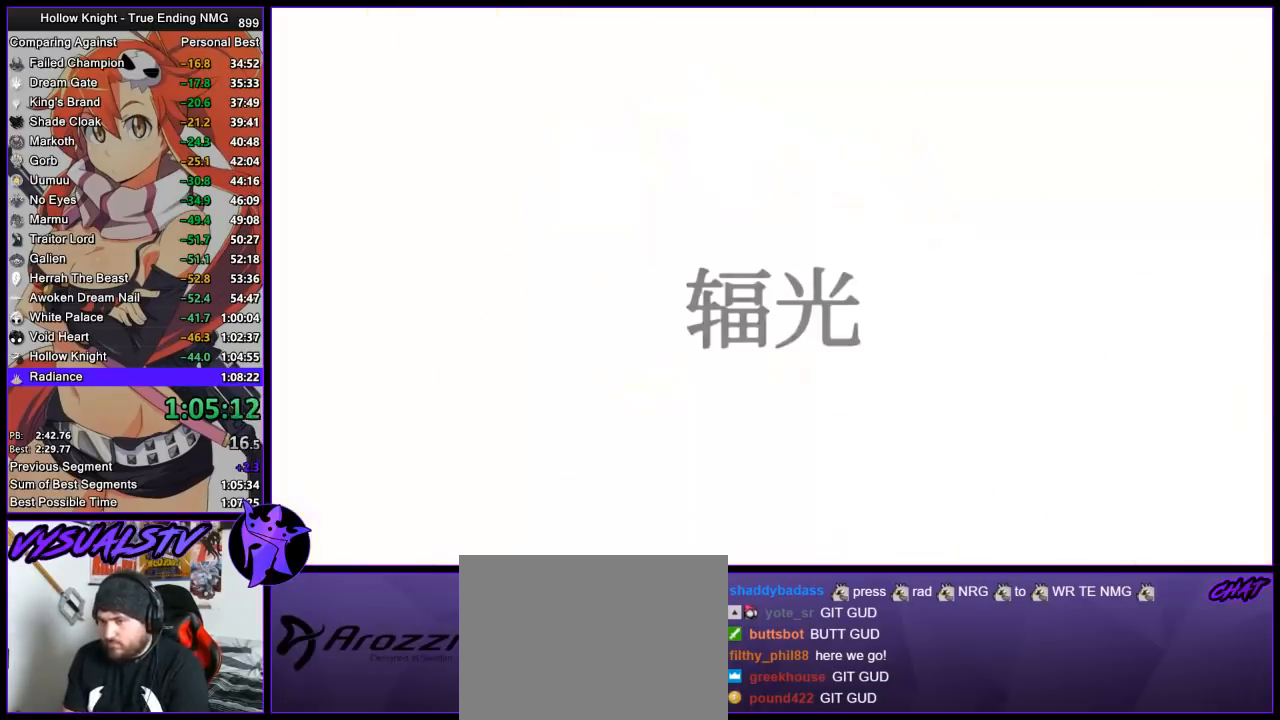
Gameplay with a controller (PlayStation layout); each line is a JSON object with the inputs held at the frame after it. "button_events" lists button changes between this image and that frame as [ms after this image, input, new state], when the widget could be followed in between (sticks are given only as held states). Not read: R1.
{"buttons": [], "left_stick": "center", "right_stick": "center", "button_events": [[67, "SQUARE", "down"], [167, "SQUARE", "up"], [233, "SQUARE", "down"], [333, "SQUARE", "up"], [367, "DPAD_LEFT", "down"], [433, "SQUARE", "down"], [467, "DPAD_LEFT", "up"], [500, "SQUARE", "up"]]}
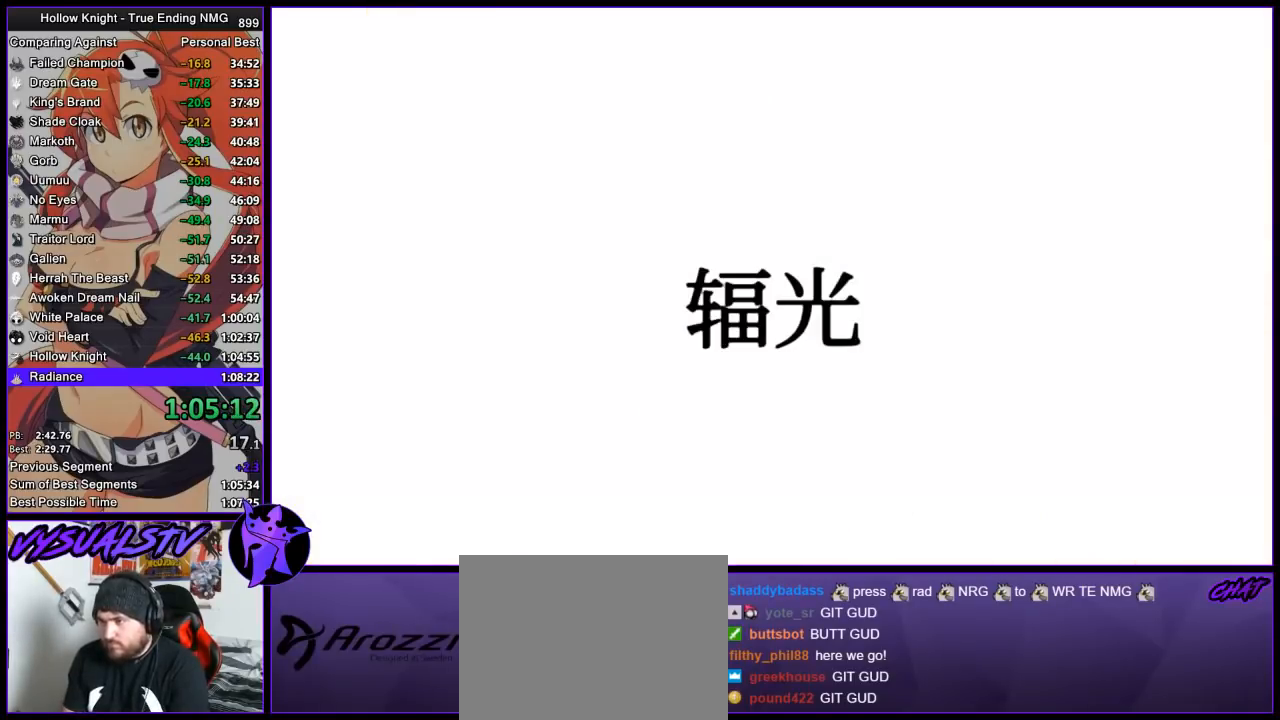
{"buttons": ["SQUARE"], "left_stick": "center", "right_stick": "center", "button_events": [[67, "DPAD_LEFT", "down"], [133, "SQUARE", "down"], [200, "SQUARE", "up"], [433, "DPAD_LEFT", "up"], [433, "SQUARE", "down"]]}
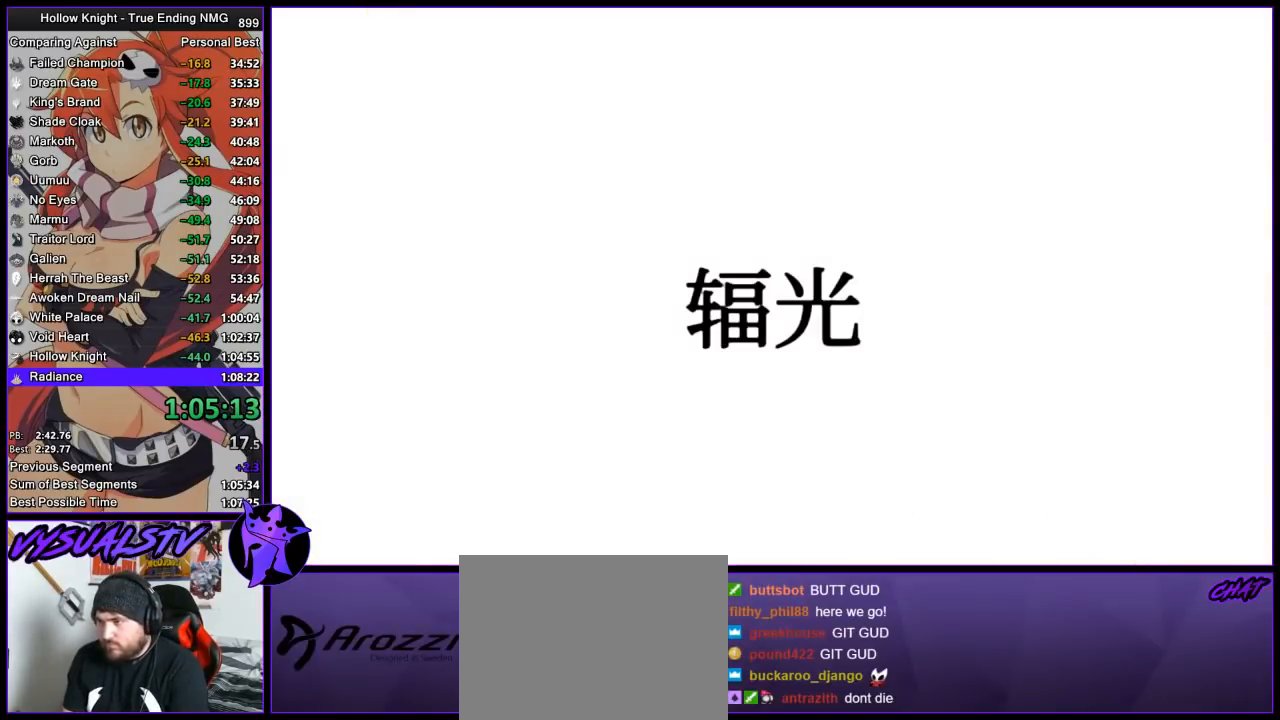
{"buttons": [], "left_stick": "center", "right_stick": "center", "button_events": [[33, "SQUARE", "up"], [133, "SQUARE", "down"], [233, "SQUARE", "up"], [367, "SQUARE", "down"], [467, "SQUARE", "up"]]}
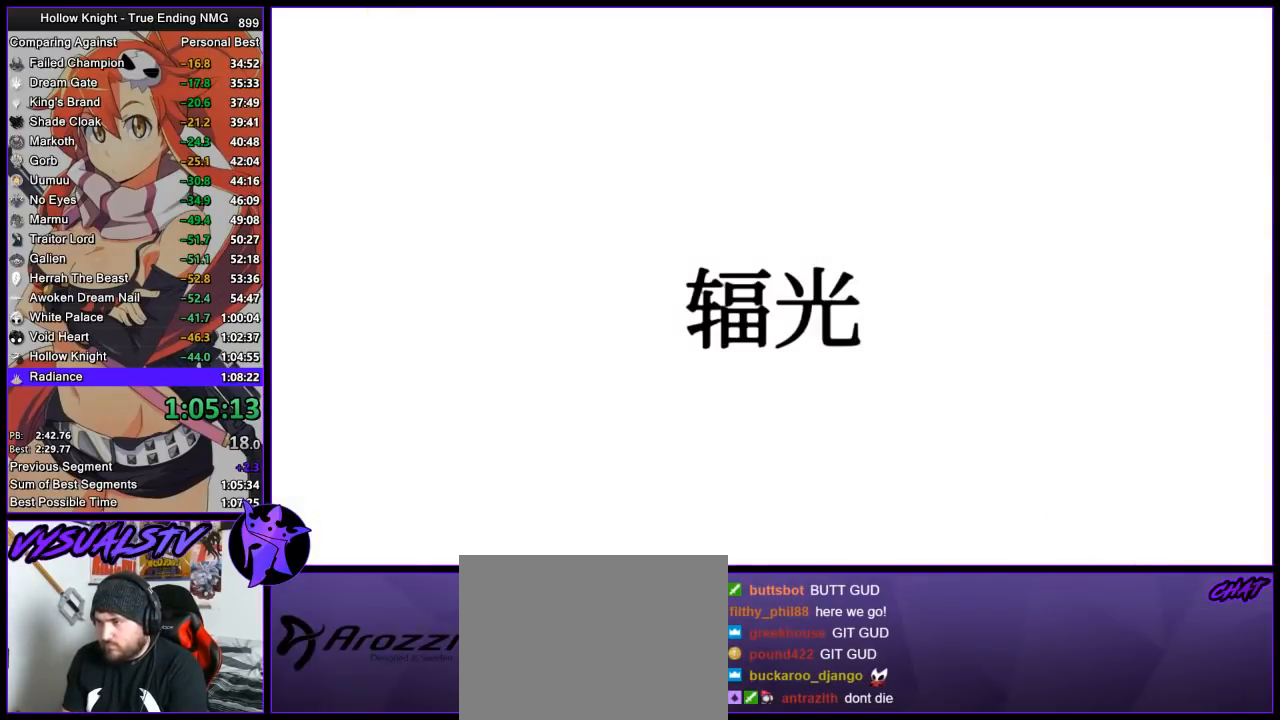
{"buttons": [], "left_stick": "center", "right_stick": "center", "button_events": [[33, "DPAD_LEFT", "down"], [67, "CROSS", "down"], [67, "SQUARE", "down"], [133, "DPAD_LEFT", "up"], [167, "CROSS", "up"], [167, "SQUARE", "up"], [233, "CROSS", "down"], [233, "SQUARE", "down"], [333, "CROSS", "up"], [333, "DPAD_LEFT", "down"], [333, "SQUARE", "up"], [400, "DPAD_LEFT", "up"]]}
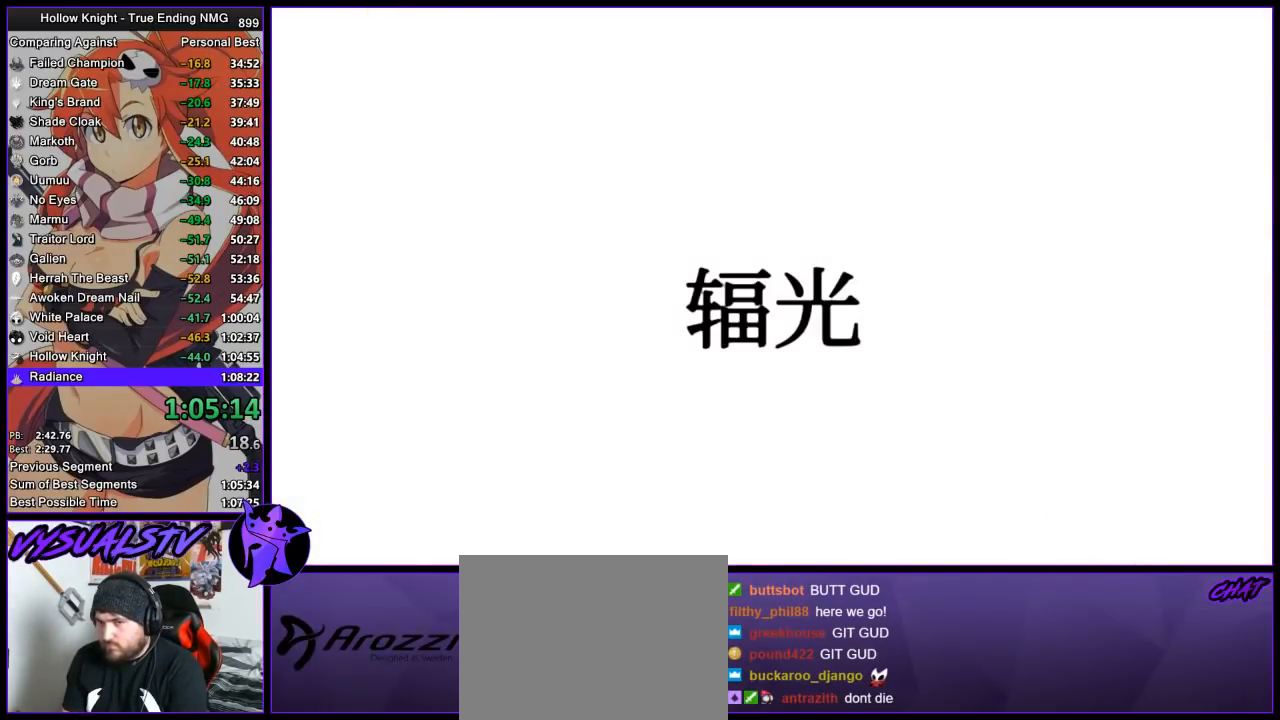
{"buttons": [], "left_stick": "left", "right_stick": "center", "button_events": []}
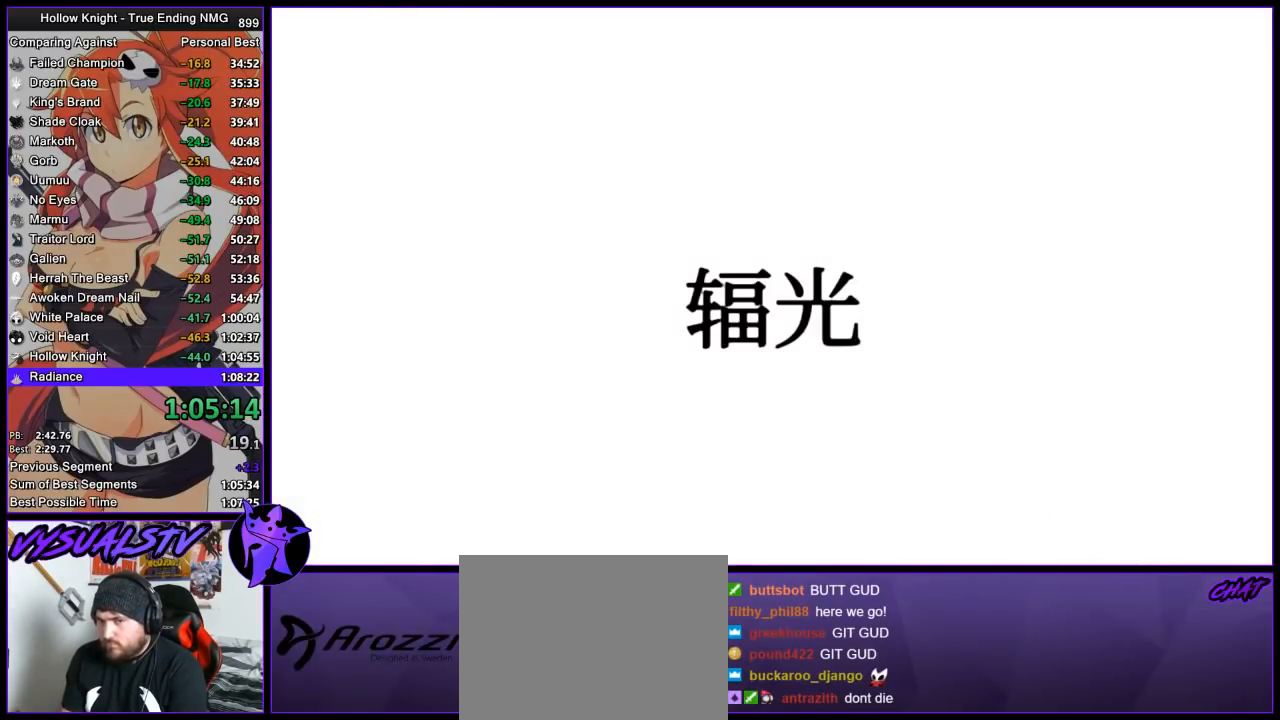
{"buttons": [], "left_stick": "left", "right_stick": "center", "button_events": []}
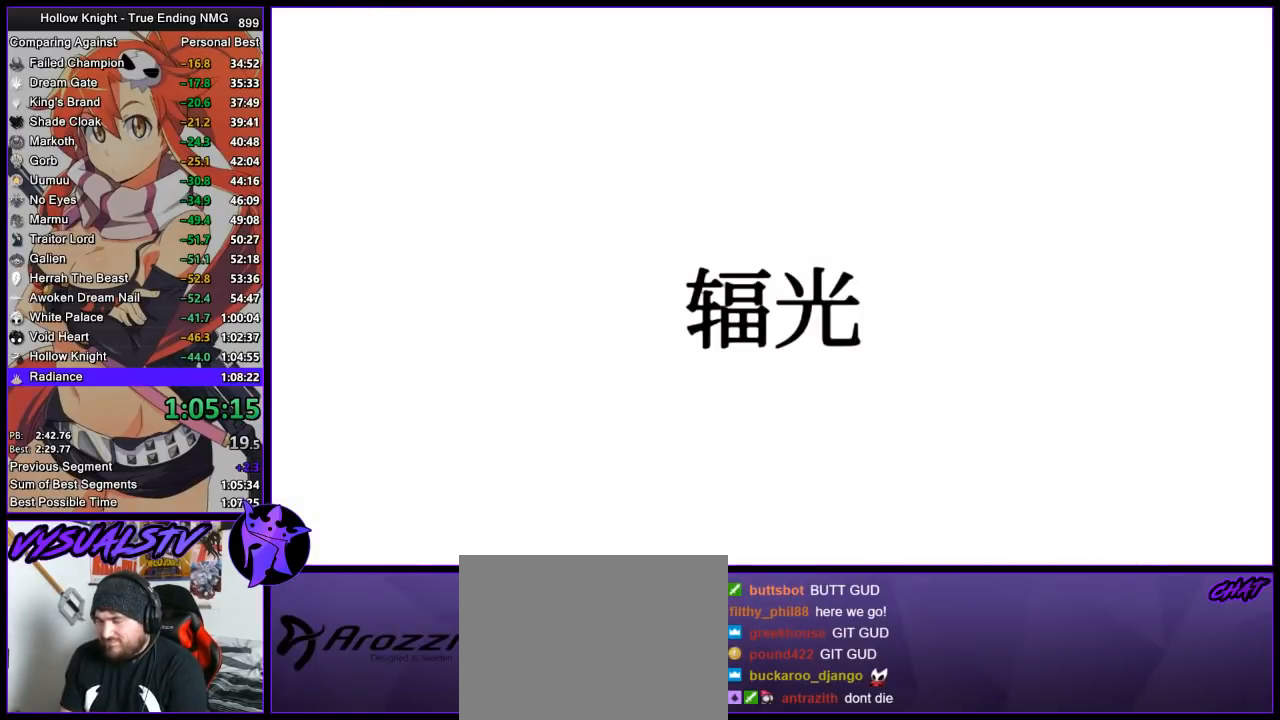
{"buttons": [], "left_stick": "left", "right_stick": "center", "button_events": []}
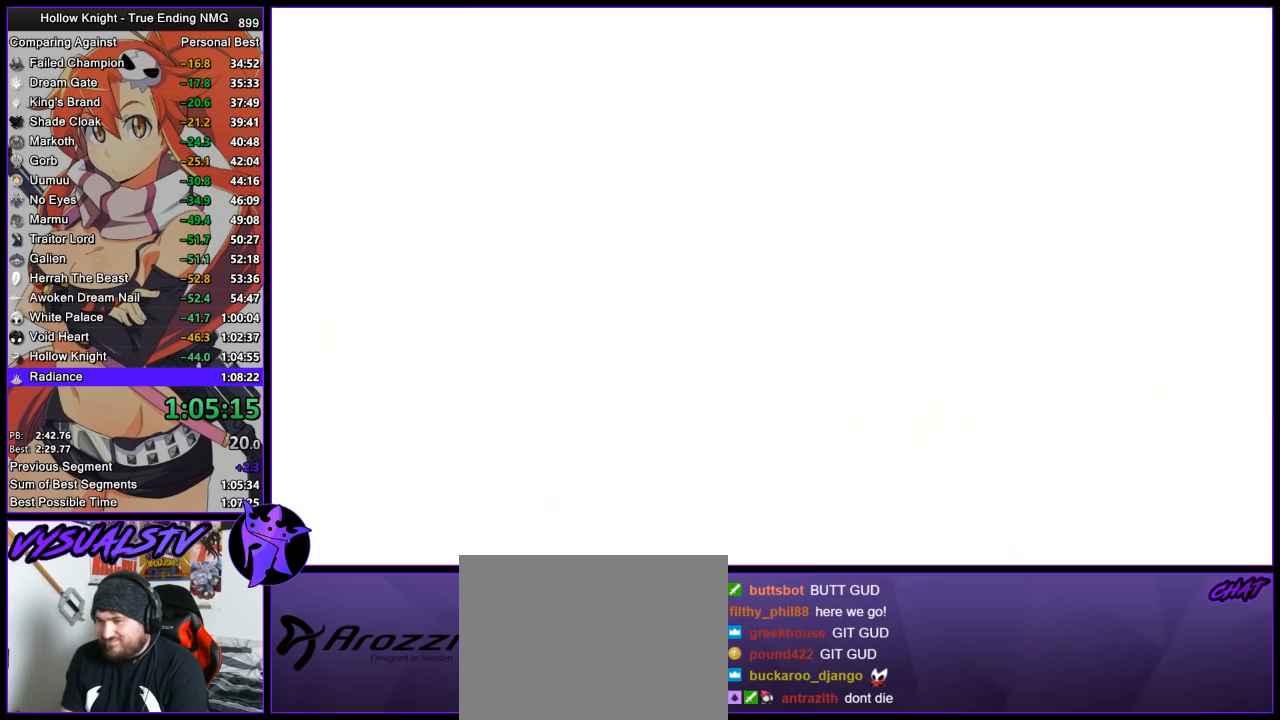
{"buttons": [], "left_stick": "left", "right_stick": "center", "button_events": []}
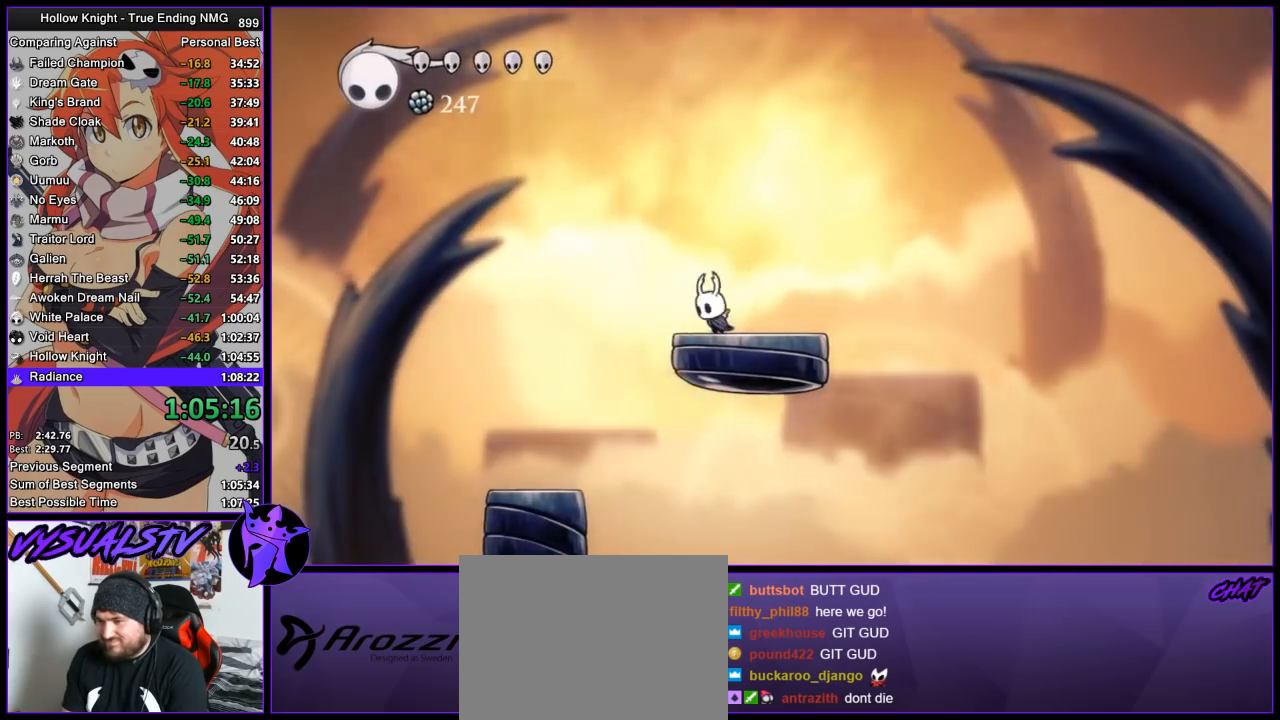
{"buttons": [], "left_stick": "left", "right_stick": "center", "button_events": [[133, "SQUARE", "down"], [233, "SQUARE", "up"]]}
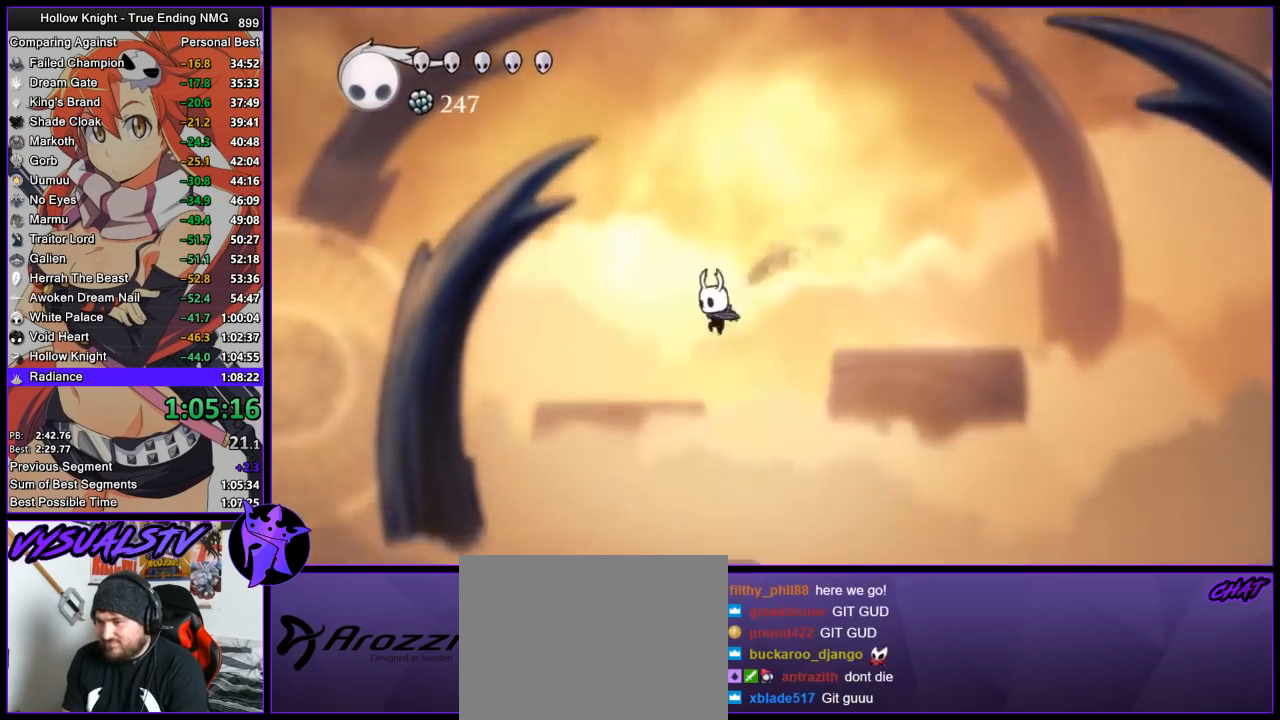
{"buttons": [], "left_stick": "left", "right_stick": "center", "button_events": []}
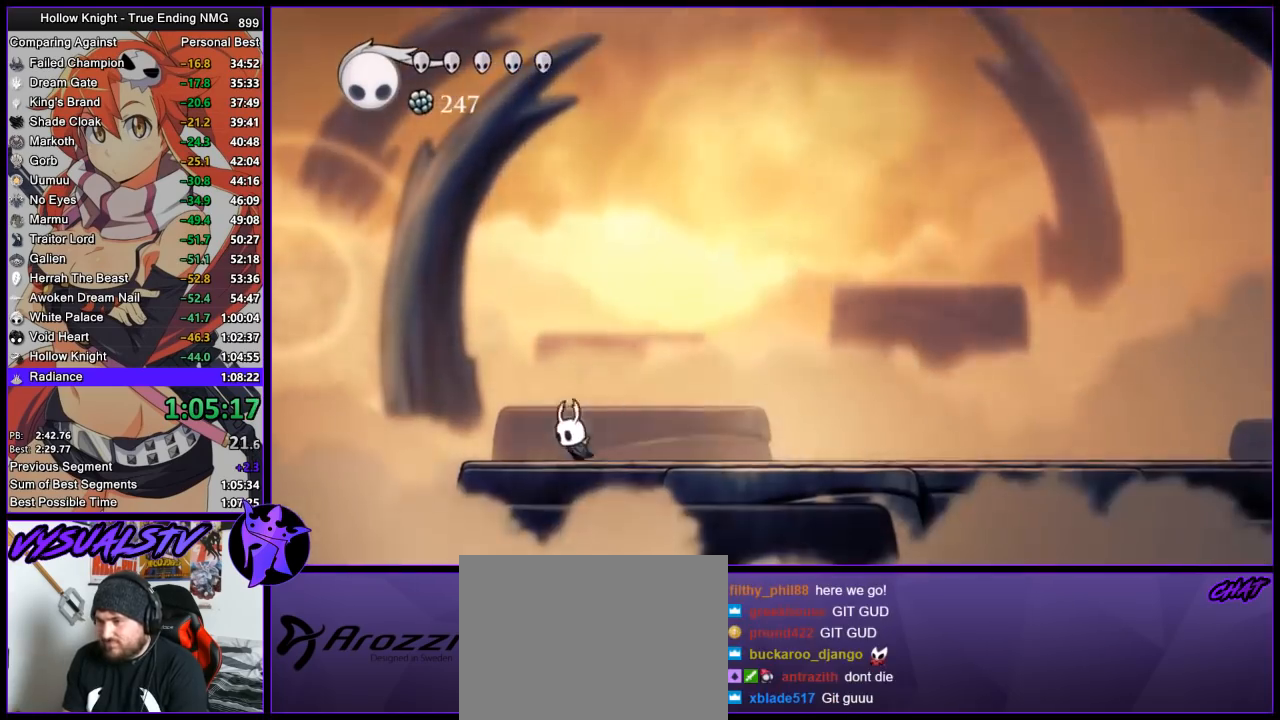
{"buttons": ["CROSS"], "left_stick": "center", "right_stick": "center", "button_events": [[367, "CROSS", "down"]]}
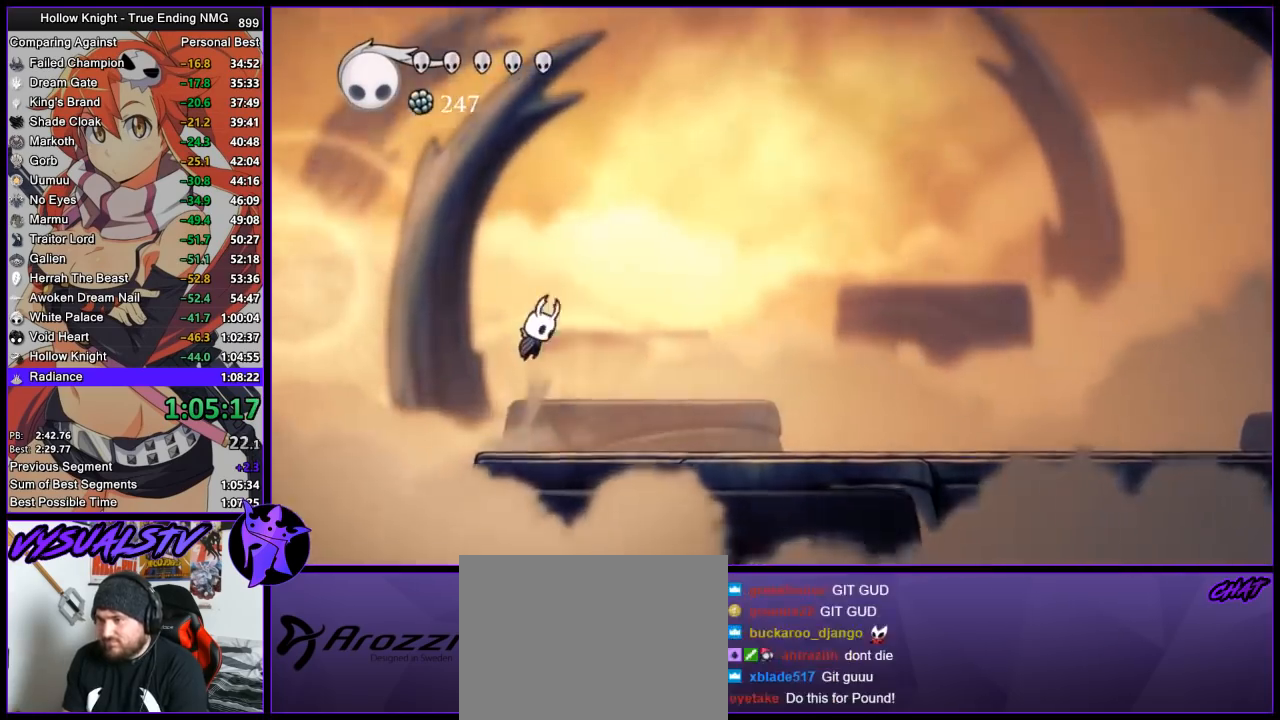
{"buttons": ["CROSS"], "left_stick": "right", "right_stick": "center", "button_events": []}
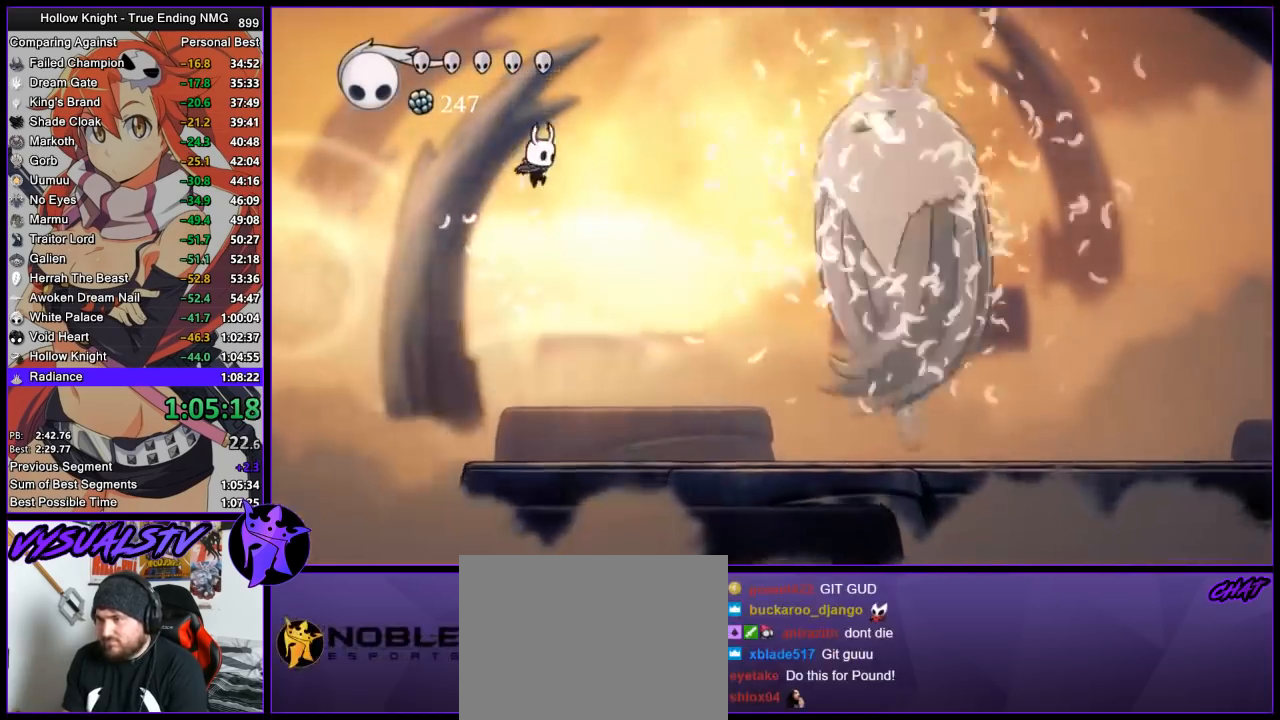
{"buttons": [], "left_stick": "center", "right_stick": "center", "button_events": [[33, "CROSS", "up"]]}
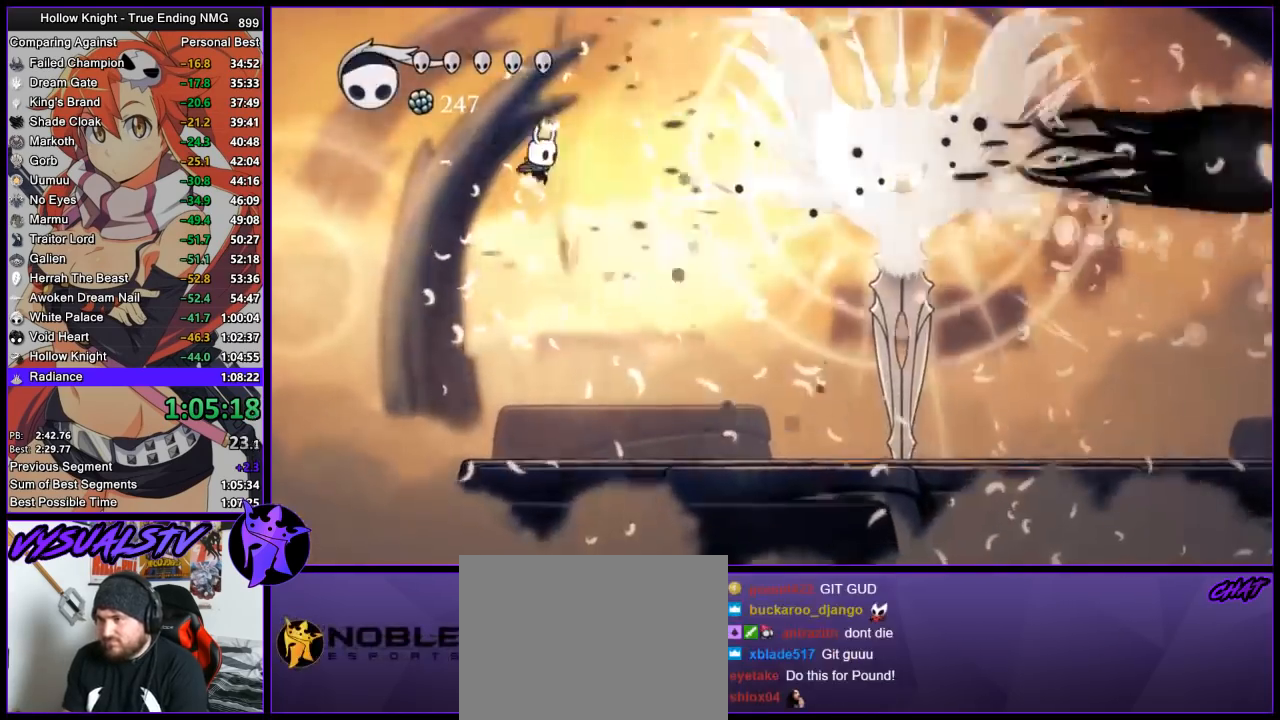
{"buttons": [], "left_stick": "center", "right_stick": "center", "button_events": []}
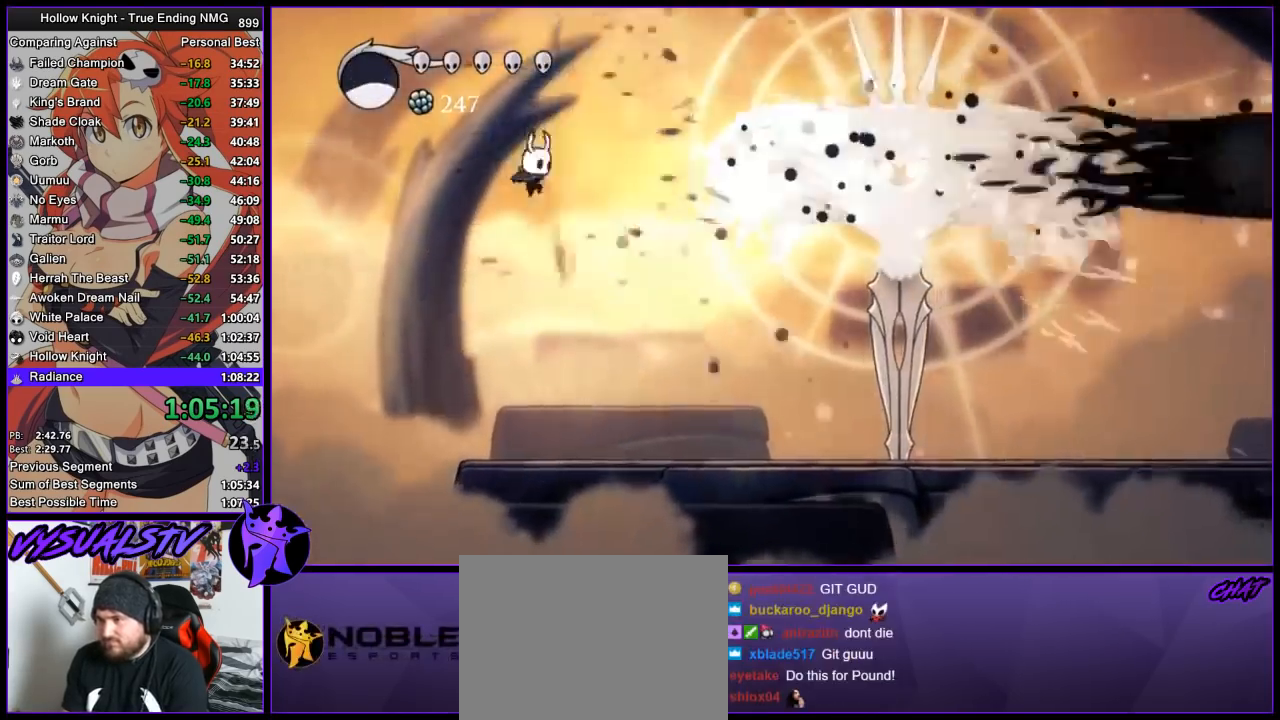
{"buttons": [], "left_stick": "right", "right_stick": "center", "button_events": [[433, "R2", "down"], [500, "R2", "up"]]}
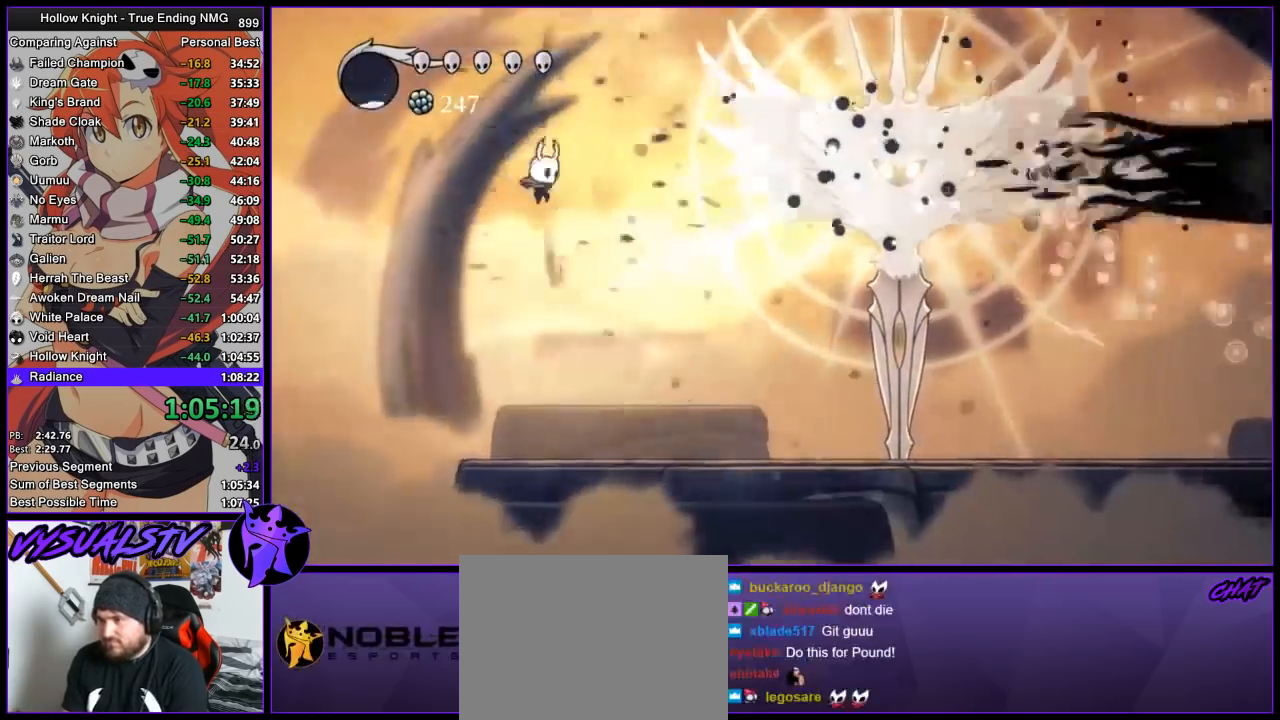
{"buttons": [], "left_stick": "right", "right_stick": "center", "button_events": [[100, "R2", "down"], [233, "R2", "up"], [367, "SQUARE", "down"], [500, "SQUARE", "up"]]}
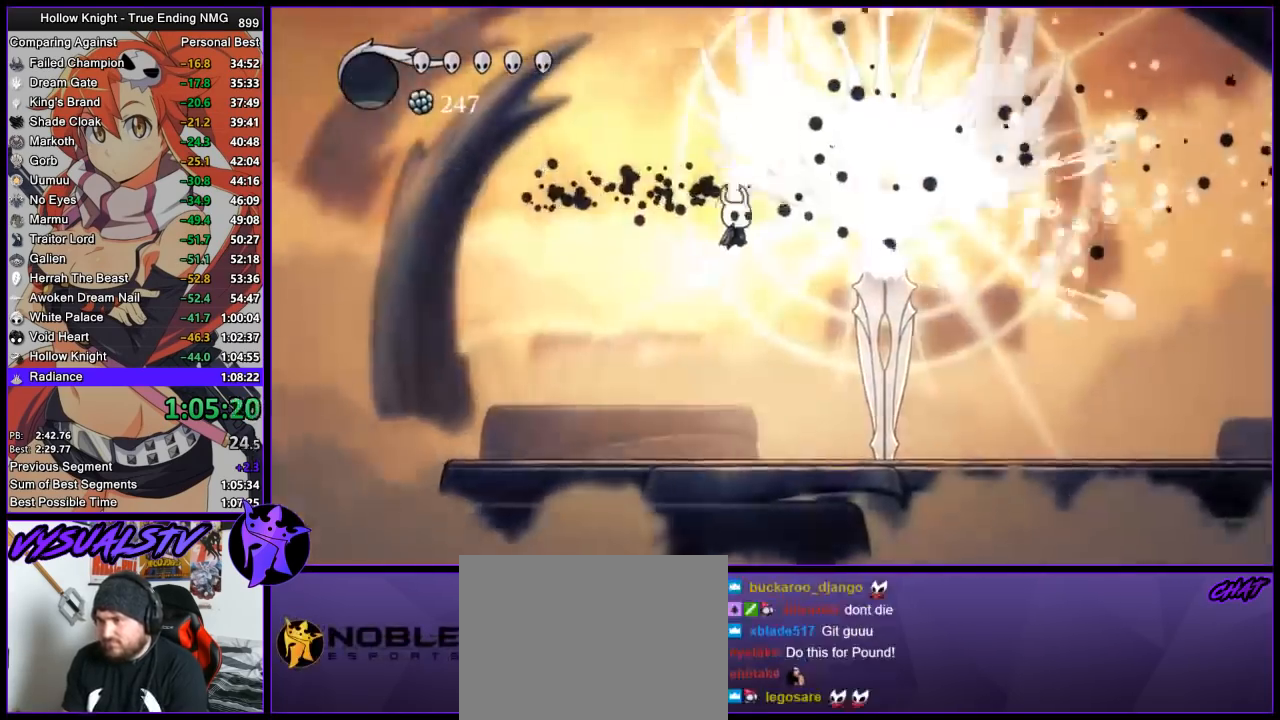
{"buttons": ["CROSS"], "left_stick": "up", "right_stick": "center", "button_events": [[400, "CROSS", "down"]]}
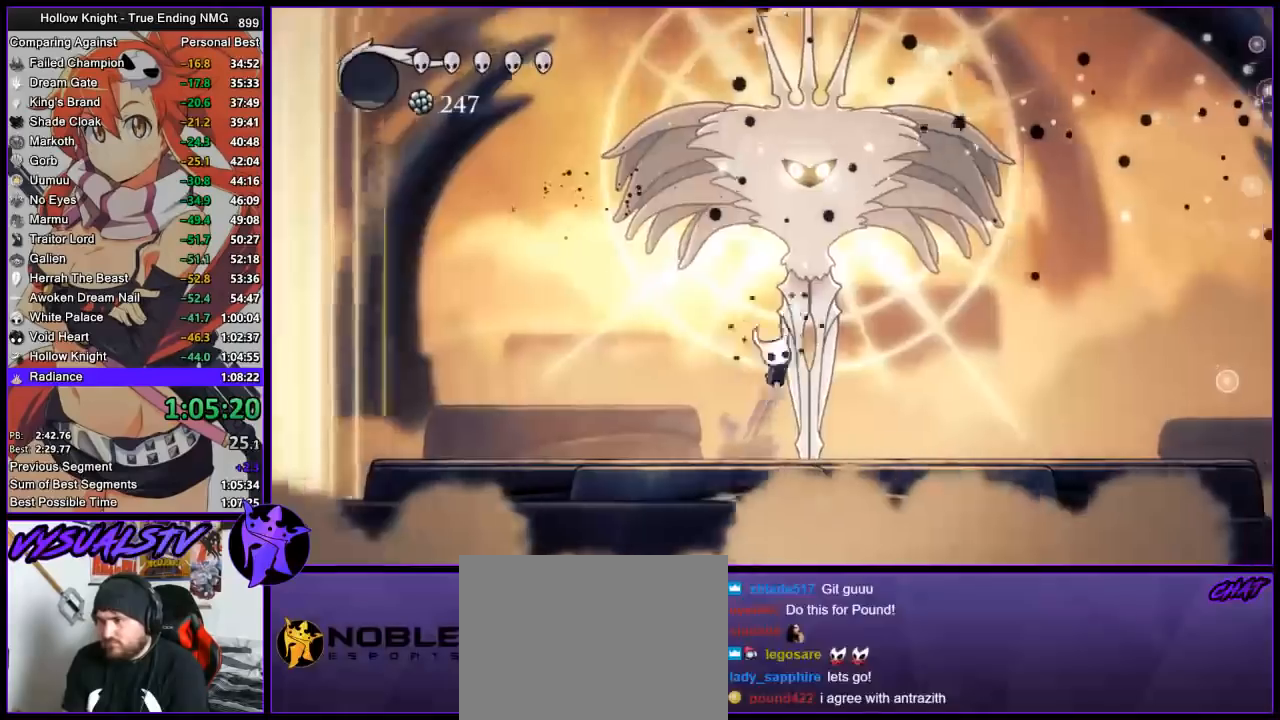
{"buttons": ["CROSS", "SQUARE"], "left_stick": "up", "right_stick": "center", "button_events": [[33, "SQUARE", "down"], [133, "CROSS", "up"], [167, "SQUARE", "up"], [333, "CROSS", "down"], [500, "SQUARE", "down"]]}
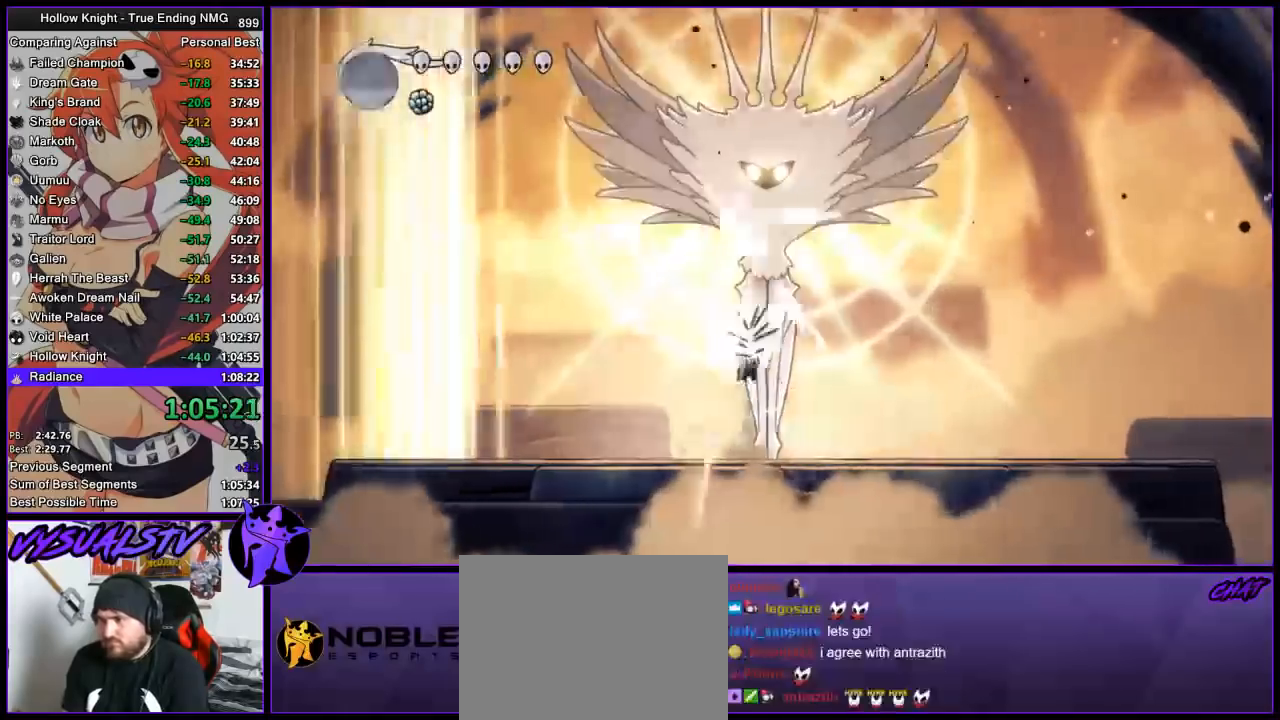
{"buttons": ["CROSS"], "left_stick": "up-right", "right_stick": "center", "button_events": [[100, "CROSS", "up"], [133, "SQUARE", "up"], [367, "CROSS", "down"]]}
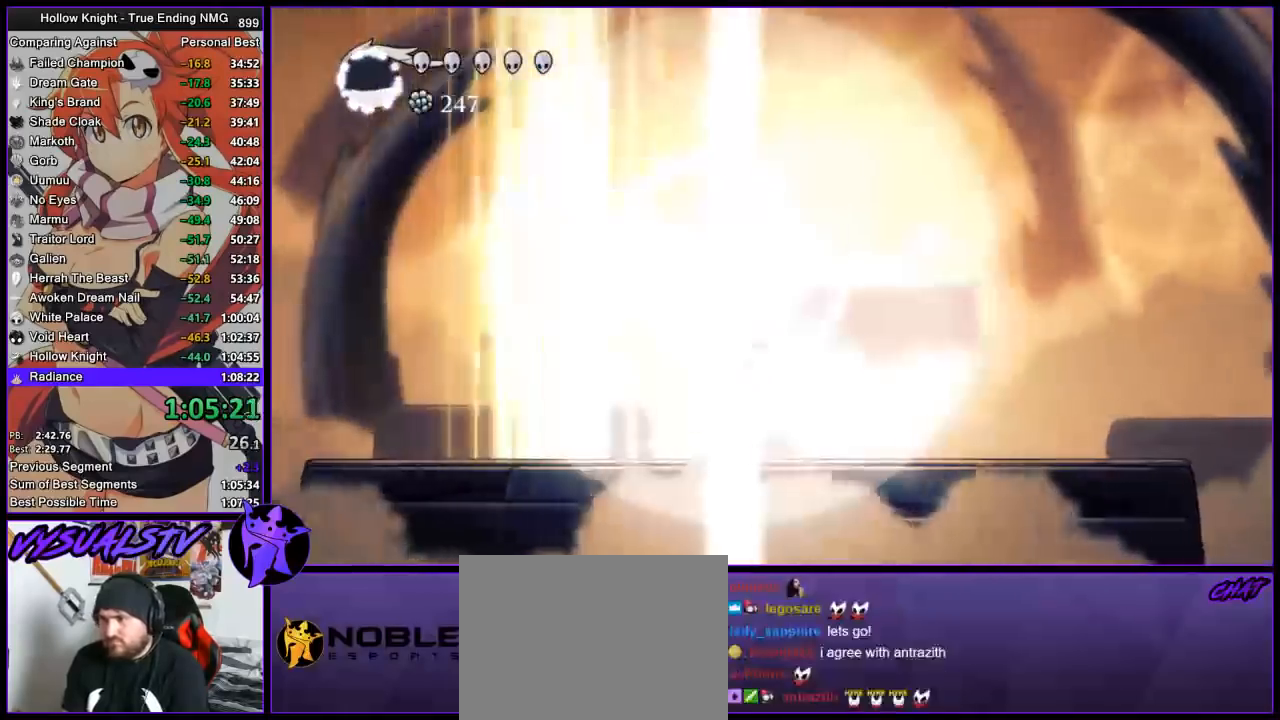
{"buttons": [], "left_stick": "right", "right_stick": "center", "button_events": [[33, "SQUARE", "down"], [67, "L3", "down"], [133, "CROSS", "up"], [167, "SQUARE", "up"], [200, "L3", "up"]]}